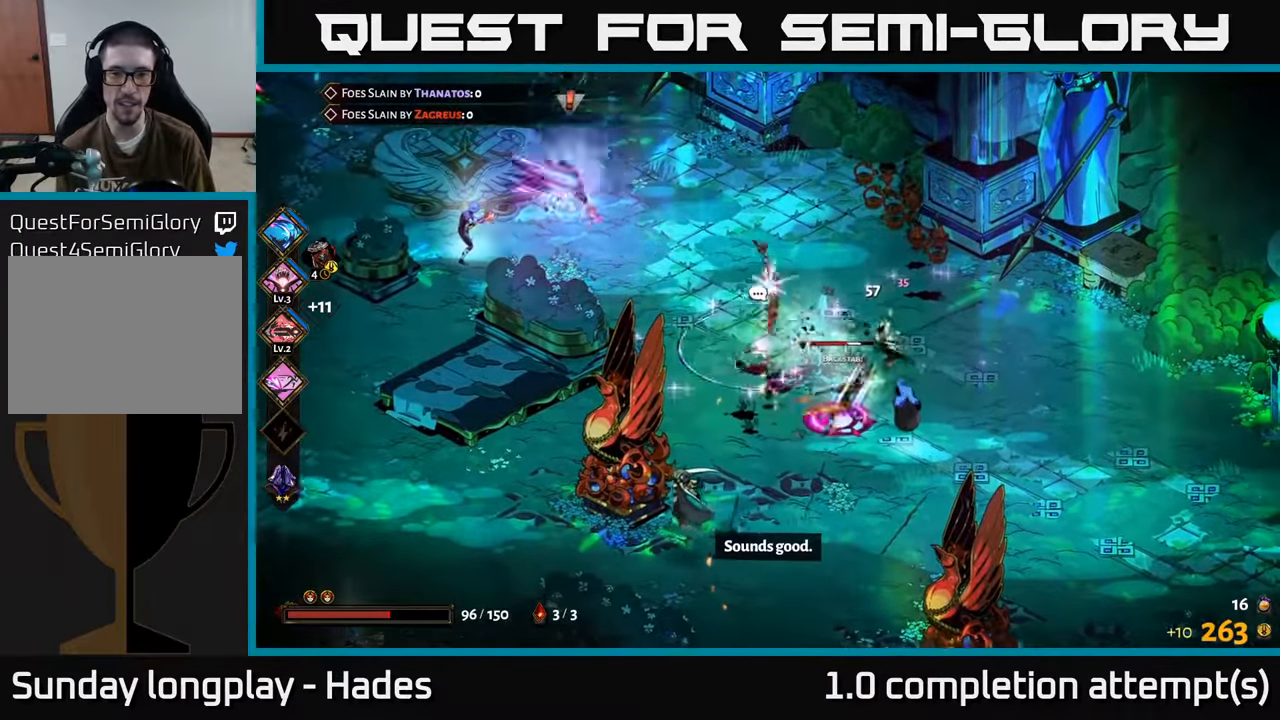
Gameplay with a controller (Xbox layout); each line is a JSON object with the inputs held at the frame after it. "events" lists button and stick changes between this image and that frame as [ms after this image, input, new state], when the widget could be followed in between. Not read: right_stick.
{"buttons": [], "left_stick": "down-right", "events": [[17, "A", "up"], [150, "Y", "down"], [150, "left_stick", "down"], [250, "Y", "up"], [433, "left_stick", "down-right"]]}
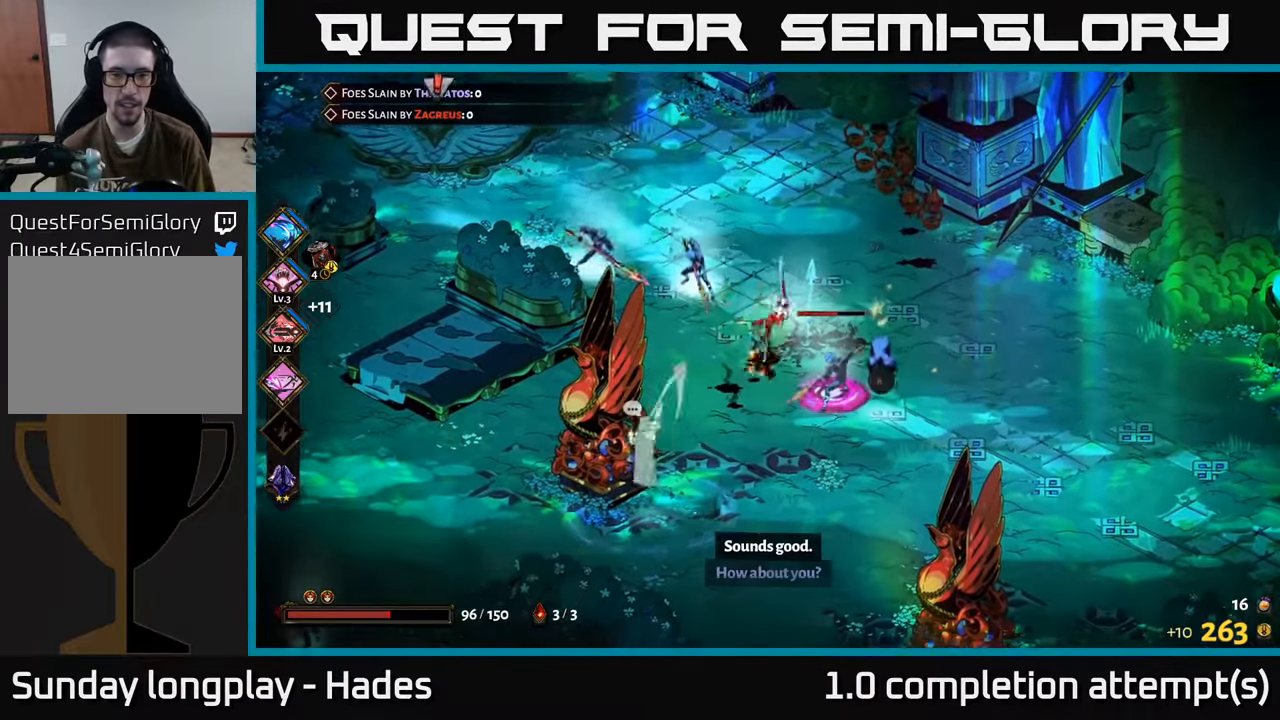
{"buttons": ["X"], "left_stick": "right", "events": [[167, "A", "down"], [217, "X", "down"], [317, "X", "up"], [350, "left_stick", "right"], [383, "X", "down"], [483, "A", "up"]]}
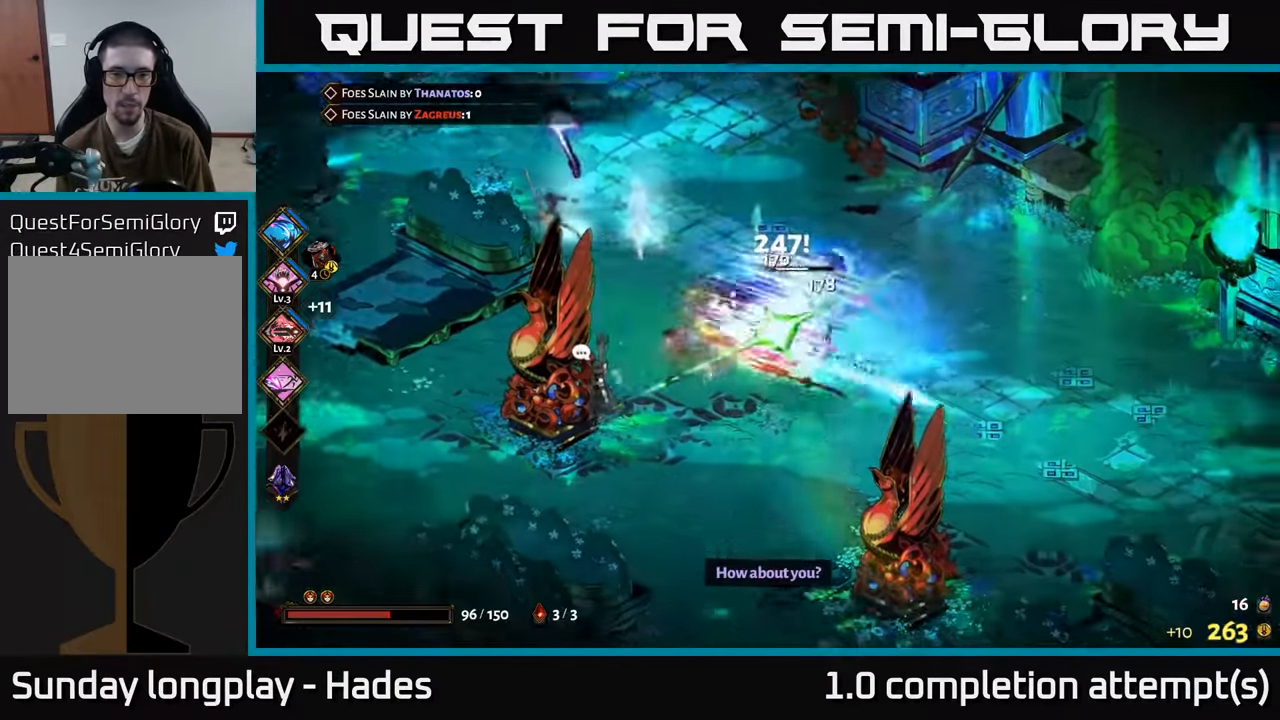
{"buttons": ["A"], "left_stick": "up", "events": [[17, "left_stick", "up-right"], [50, "A", "down"], [83, "A", "up"], [133, "X", "up"], [183, "X", "down"], [200, "left_stick", "up-left"], [267, "X", "up"], [317, "left_stick", "up"], [350, "X", "down"], [417, "A", "down"], [433, "X", "up"]]}
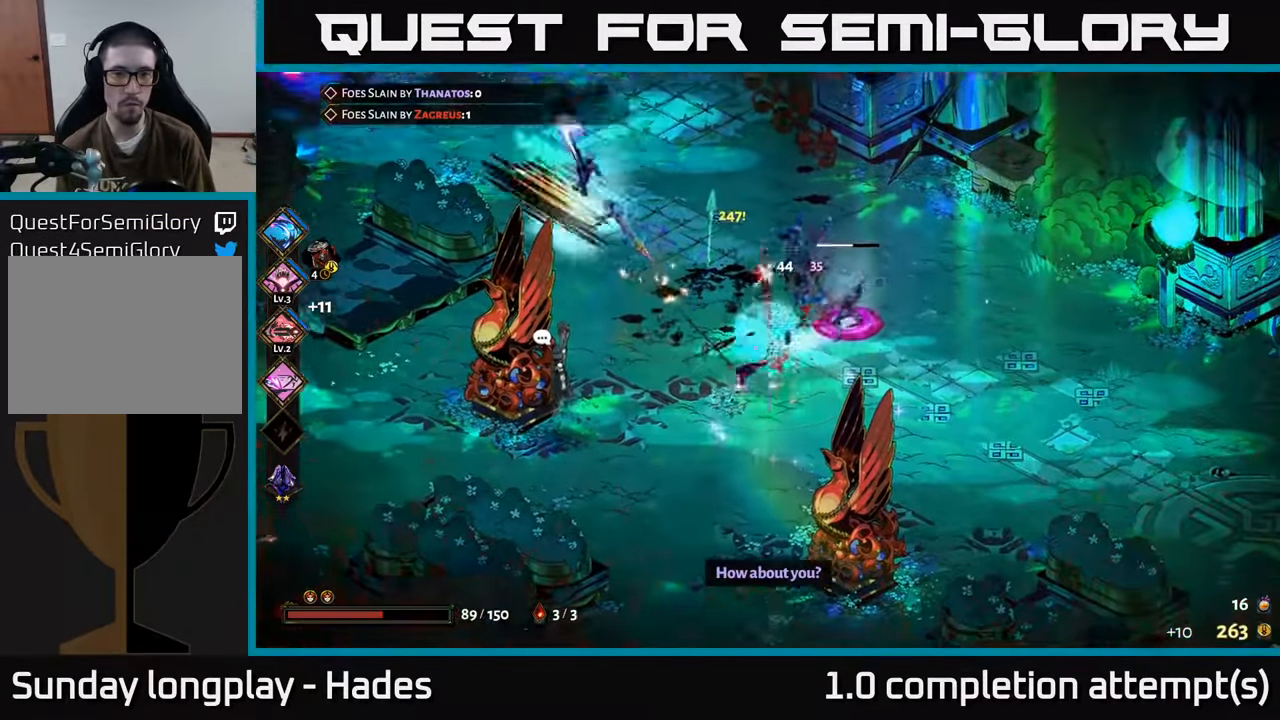
{"buttons": [], "left_stick": "down", "events": [[17, "left_stick", "up-left"], [33, "X", "down"], [67, "A", "up"], [83, "X", "up"], [150, "A", "down"], [183, "X", "down"], [200, "left_stick", "left"], [233, "X", "up"], [267, "A", "up"], [350, "Y", "down"], [350, "left_stick", "down-left"], [433, "Y", "up"], [450, "left_stick", "down"]]}
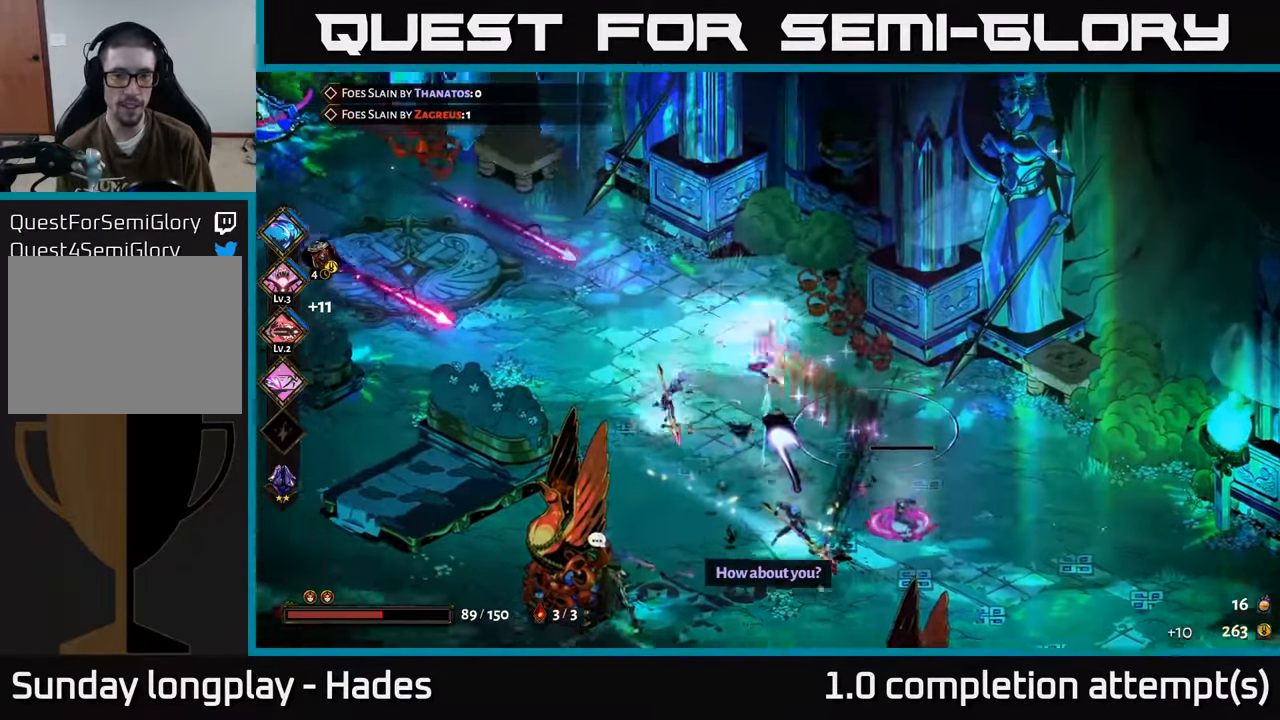
{"buttons": [], "left_stick": "down", "events": [[83, "left_stick", "down-right"], [350, "A", "down"], [383, "X", "down"], [433, "left_stick", "down"], [467, "A", "up"], [500, "X", "up"]]}
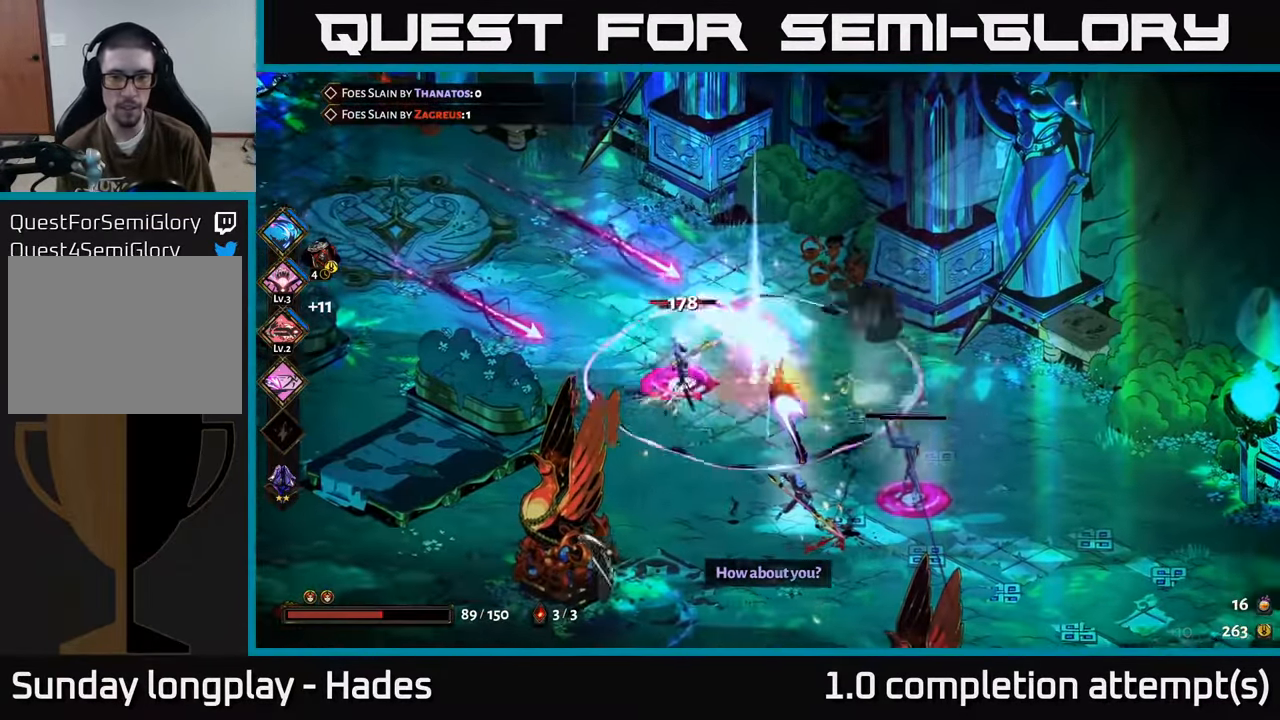
{"buttons": [], "left_stick": "down-left", "events": [[67, "A", "down"], [67, "X", "down"], [150, "A", "up"], [300, "X", "up"], [333, "left_stick", "down-left"], [367, "X", "down"], [467, "X", "up"]]}
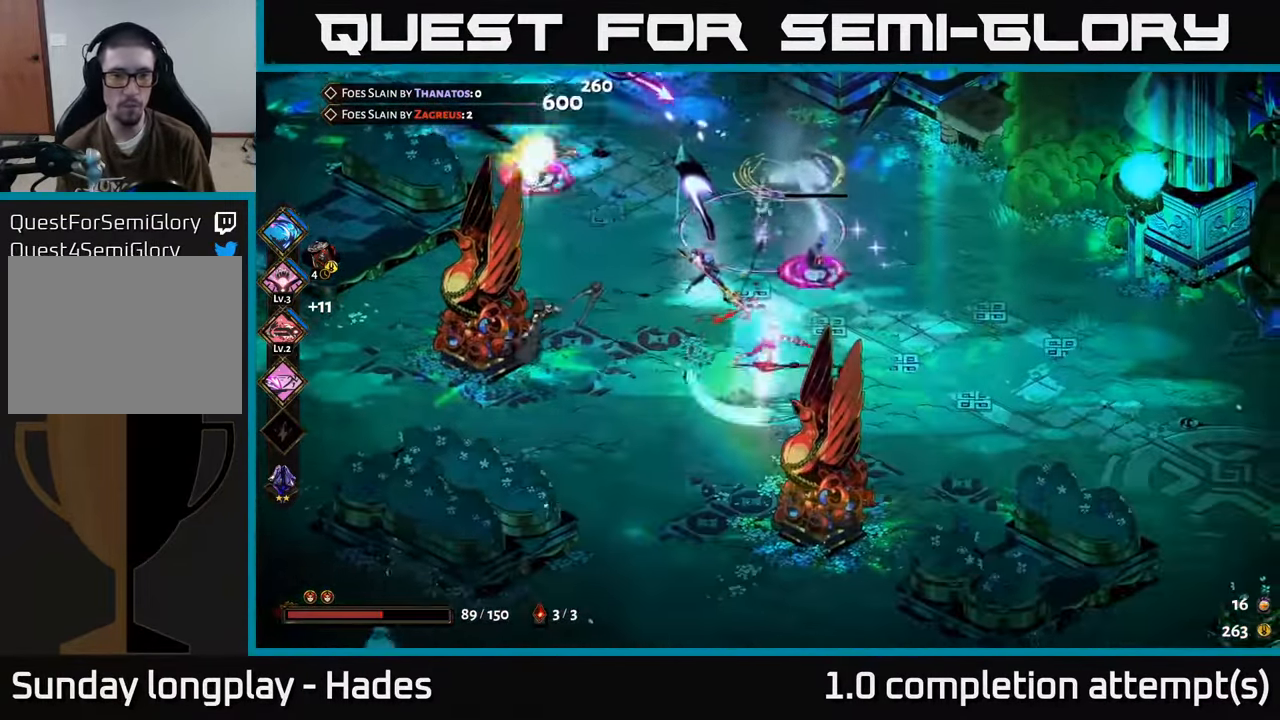
{"buttons": [], "left_stick": "right", "events": [[50, "X", "down"], [67, "left_stick", "up-left"], [117, "A", "down"], [133, "X", "up"], [167, "left_stick", "up"], [233, "A", "up"], [233, "X", "down"], [267, "left_stick", "up-right"], [317, "X", "up"], [350, "X", "down"], [433, "X", "up"], [467, "left_stick", "right"]]}
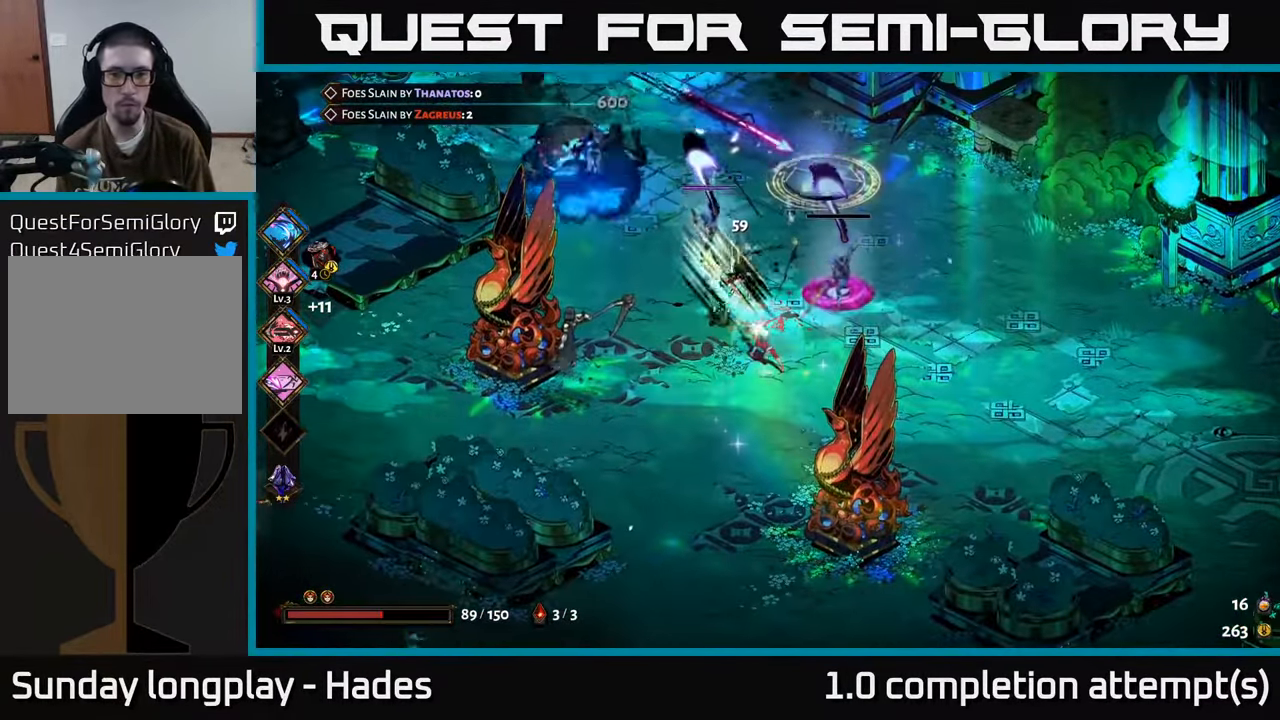
{"buttons": [], "left_stick": "up-right", "events": [[83, "Y", "down"], [167, "Y", "up"], [267, "left_stick", "up-left"], [400, "left_stick", "up-right"]]}
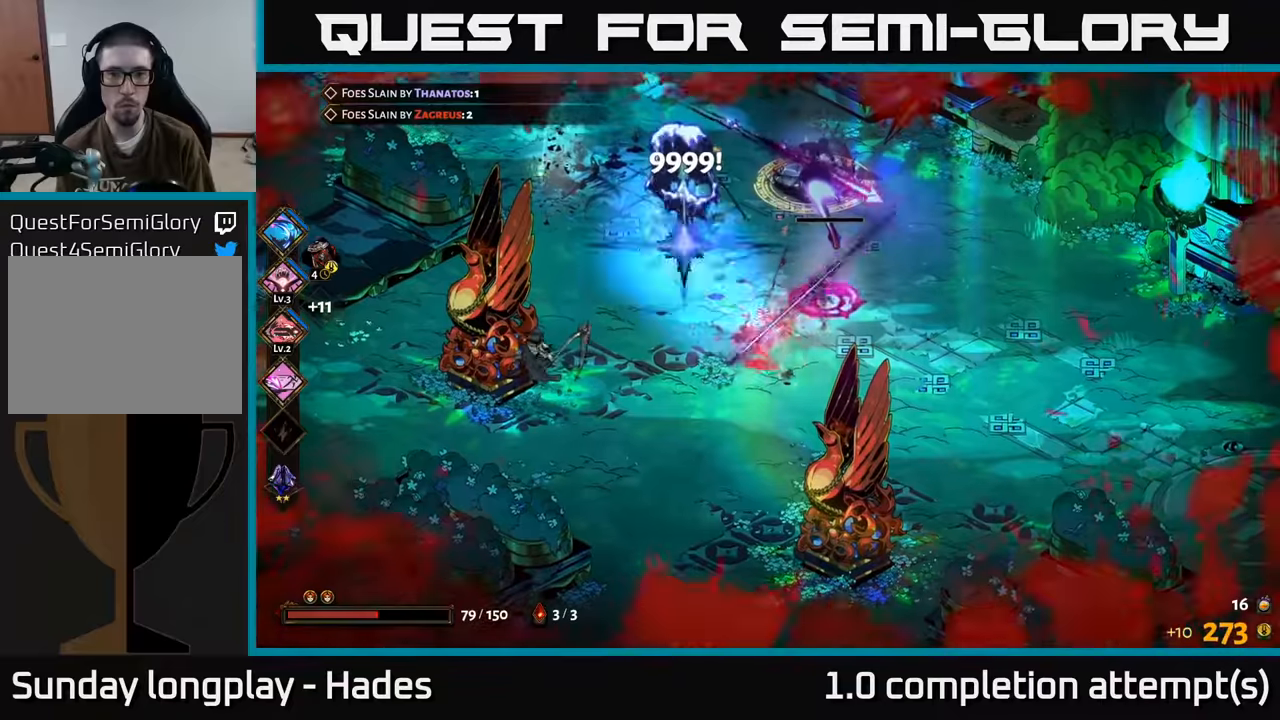
{"buttons": [], "left_stick": "down", "events": [[50, "A", "down"], [84, "X", "down"], [84, "left_stick", "up-left"], [184, "A", "up"], [184, "X", "up"], [234, "A", "down"], [234, "left_stick", "up-right"], [267, "X", "down"], [300, "A", "up"], [317, "left_stick", "down-right"], [334, "X", "up"], [384, "left_stick", "down"], [417, "X", "down"], [484, "X", "up"]]}
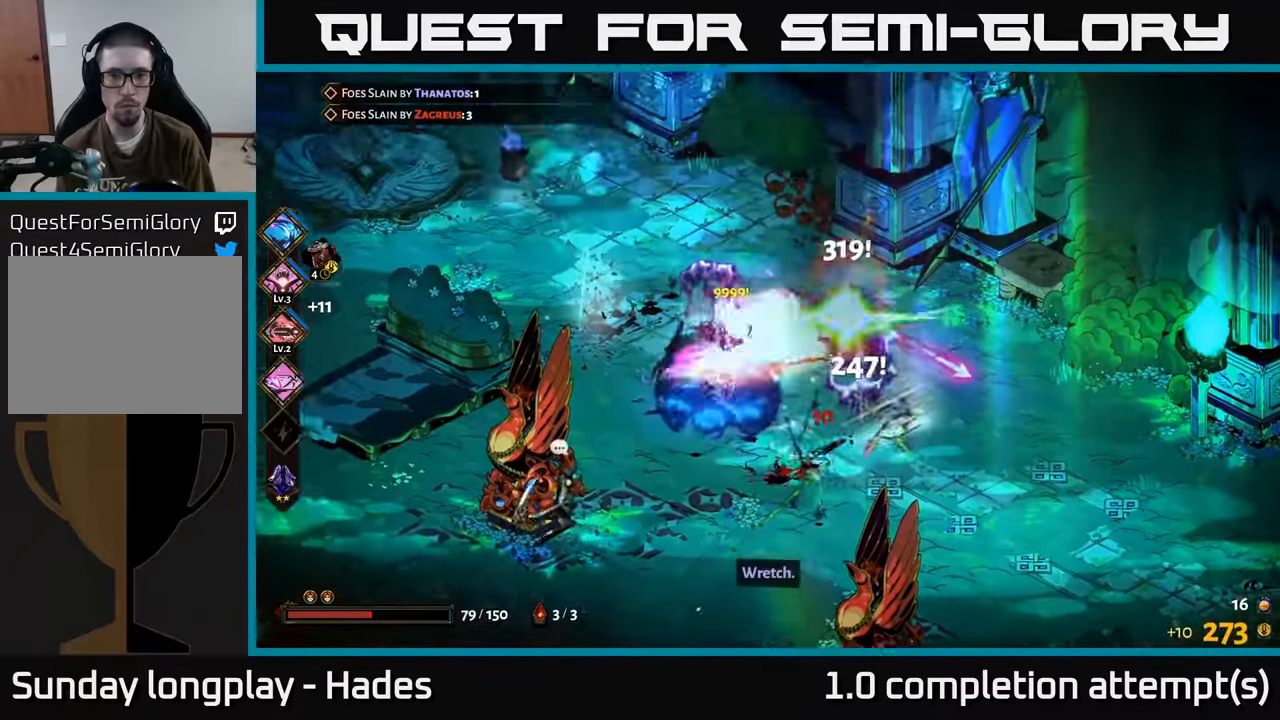
{"buttons": ["X"], "left_stick": "up", "events": [[17, "left_stick", "down-right"], [50, "X", "down"], [167, "X", "up"], [200, "A", "down"], [250, "X", "down"], [300, "A", "up"], [334, "X", "up"], [417, "left_stick", "up"], [434, "X", "down"]]}
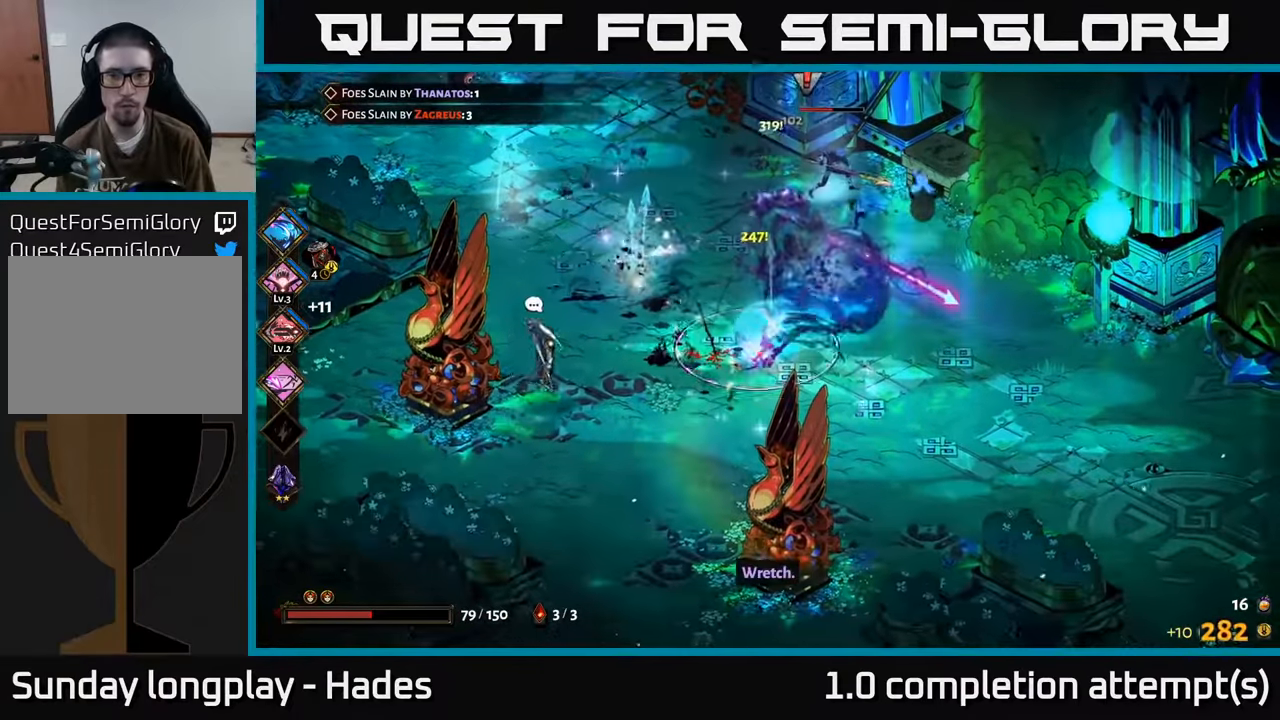
{"buttons": [], "left_stick": "right", "events": [[34, "X", "up"], [34, "left_stick", "up-right"], [184, "A", "down"], [234, "X", "down"], [284, "A", "up"], [284, "X", "up"], [400, "B", "down"], [434, "left_stick", "right"], [467, "B", "up"]]}
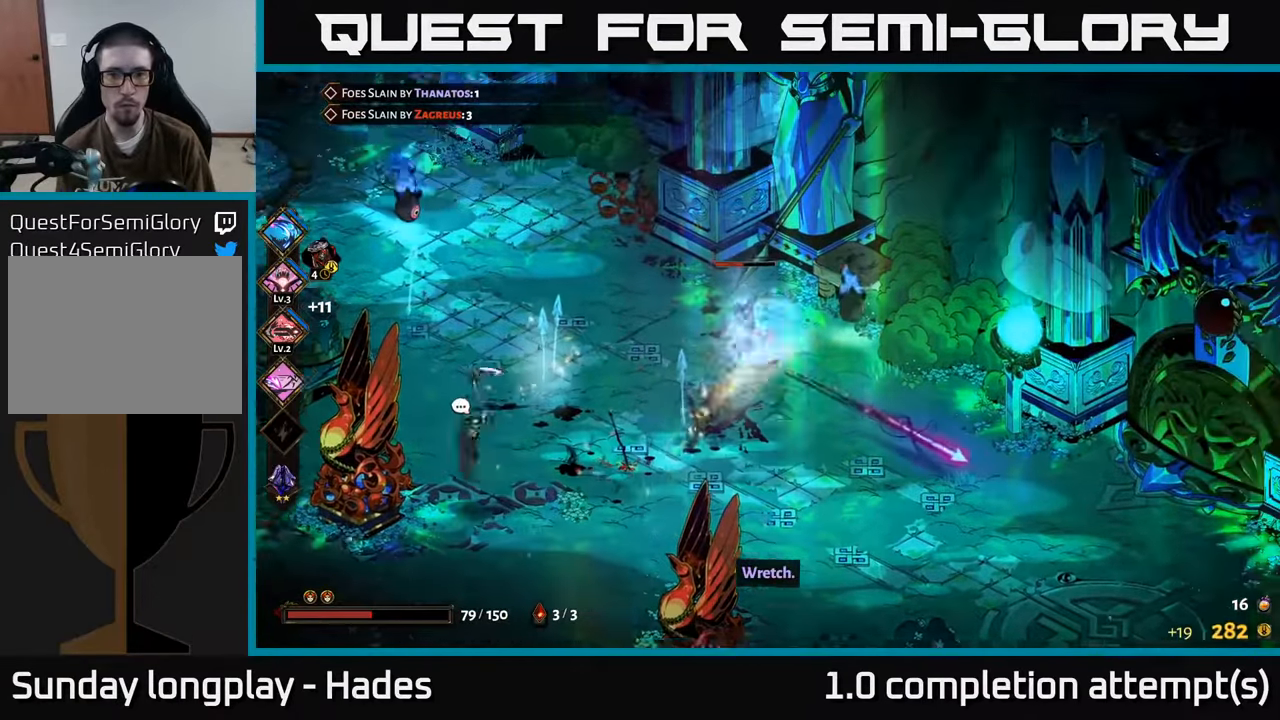
{"buttons": ["X"], "left_stick": "center", "events": [[350, "A", "down"], [400, "X", "down"], [400, "left_stick", "up"], [484, "A", "up"], [484, "left_stick", "center"]]}
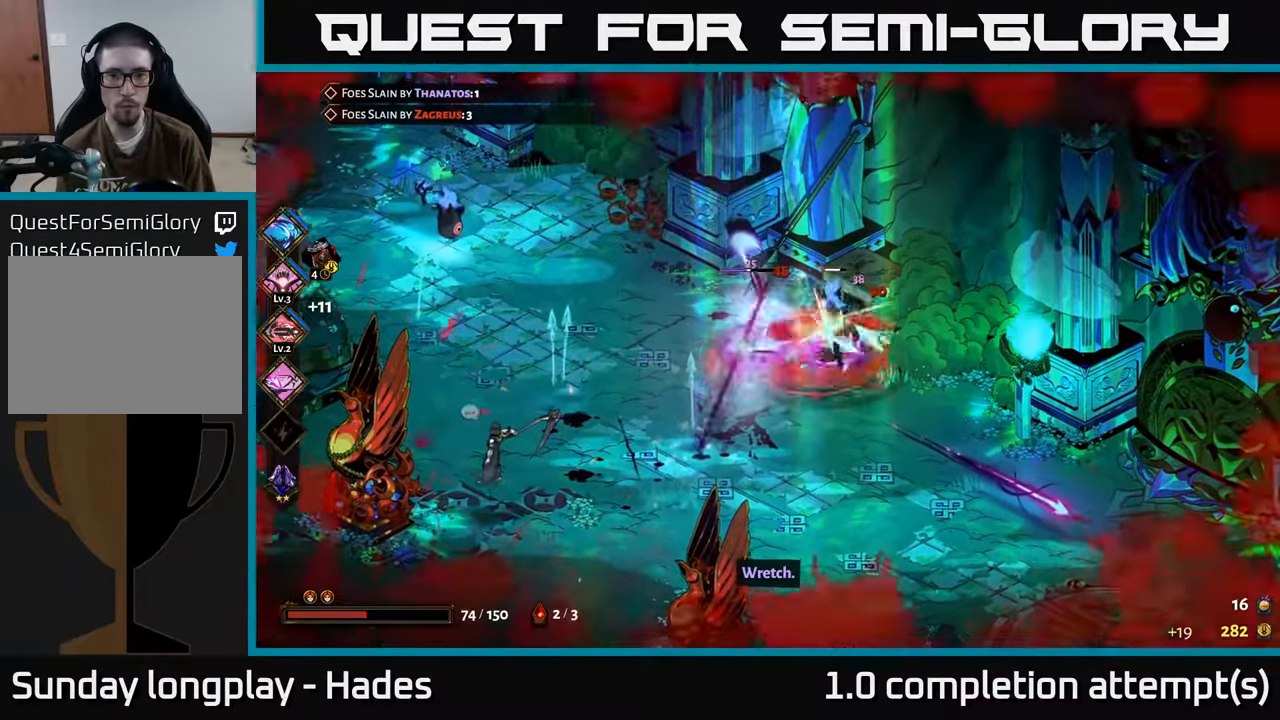
{"buttons": ["Y"], "left_stick": "left", "events": [[17, "X", "up"], [50, "left_stick", "down-left"], [100, "X", "down"], [167, "X", "up"], [184, "left_stick", "down-right"], [234, "X", "down"], [317, "X", "up"], [334, "left_stick", "left"], [434, "Y", "down"]]}
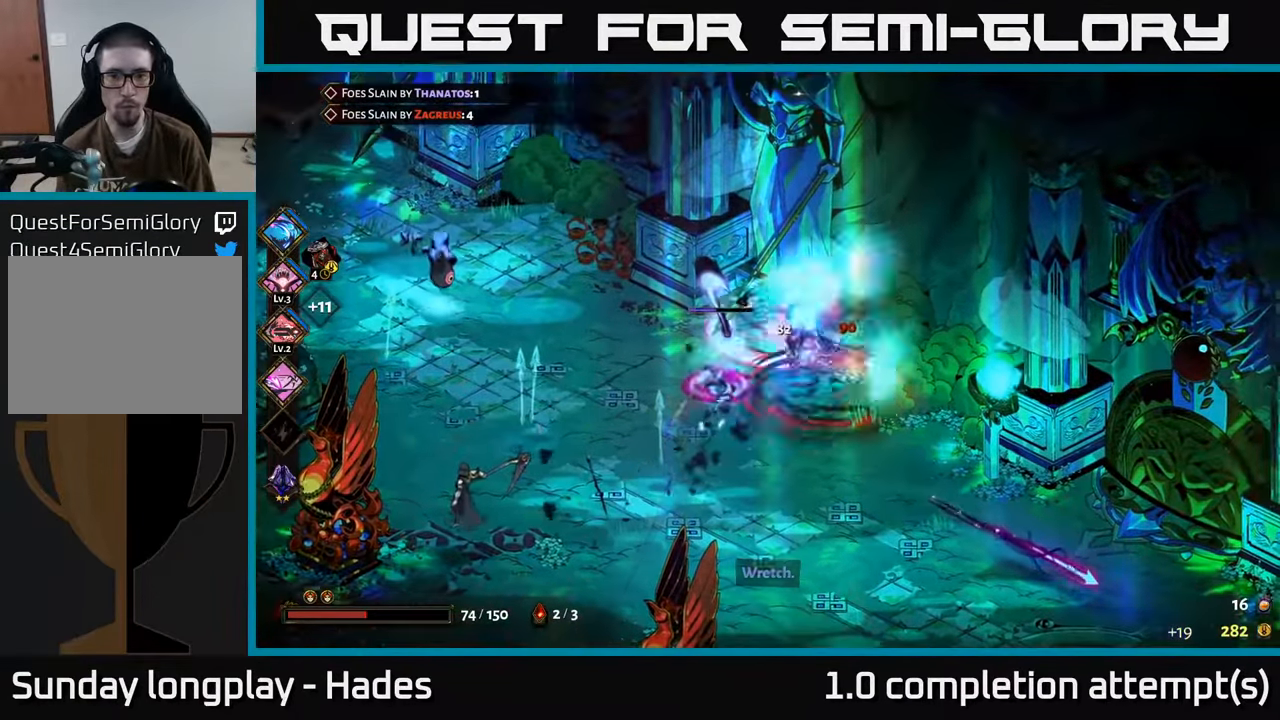
{"buttons": ["A"], "left_stick": "down-left", "events": [[34, "left_stick", "down-left"], [50, "Y", "up"], [200, "left_stick", "center"], [317, "left_stick", "down-left"], [500, "A", "down"]]}
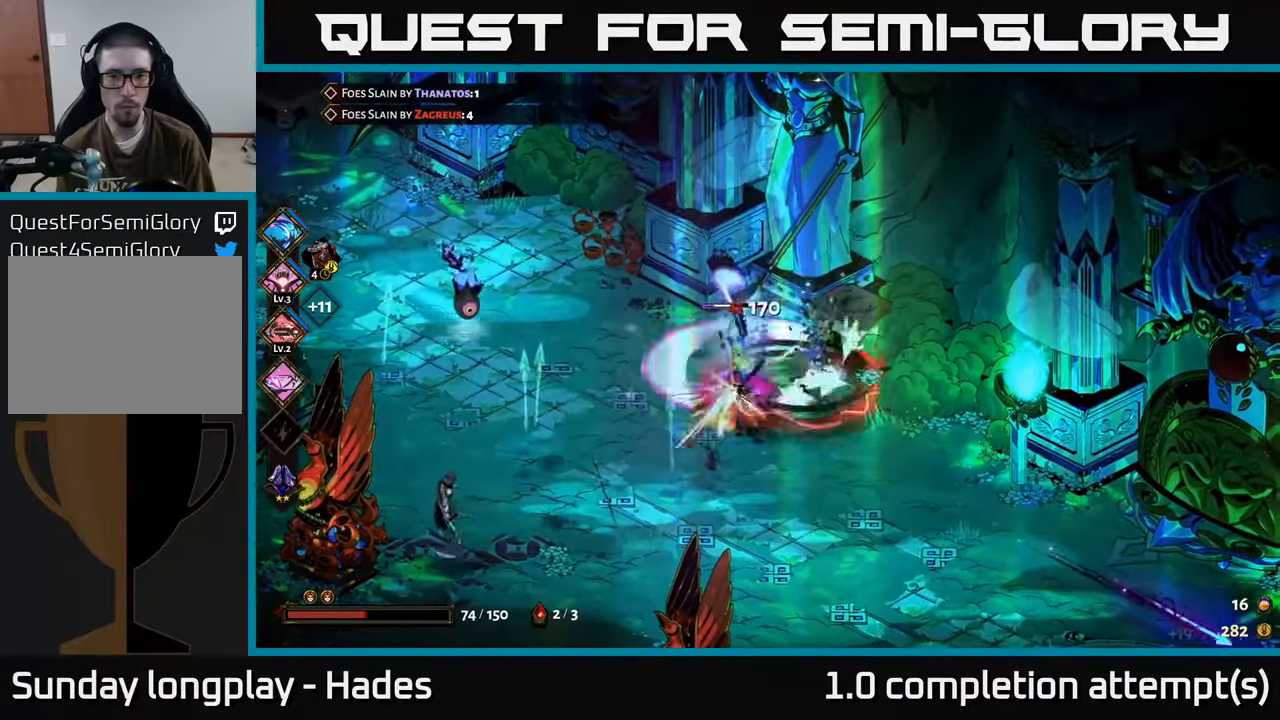
{"buttons": [], "left_stick": "left", "events": [[34, "X", "down"], [134, "X", "up"], [150, "A", "up"], [200, "A", "down"], [217, "X", "down"], [250, "A", "up"], [267, "left_stick", "down-right"], [284, "X", "up"], [350, "X", "down"], [350, "left_stick", "up-right"], [434, "X", "up"], [500, "left_stick", "left"]]}
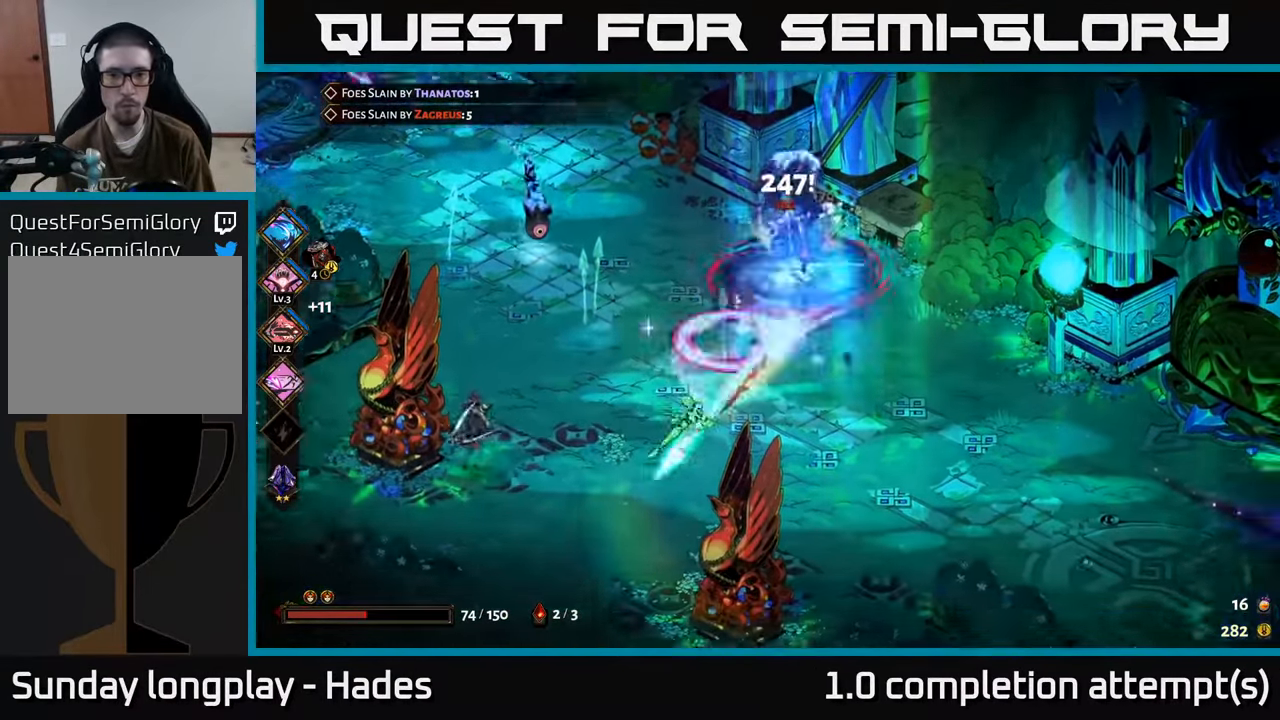
{"buttons": ["A", "X"], "left_stick": "up-left", "events": [[17, "X", "down"], [100, "X", "up"], [184, "A", "down"], [234, "X", "down"], [267, "X", "up"], [284, "left_stick", "up-left"], [300, "A", "up"], [450, "A", "down"], [500, "X", "down"]]}
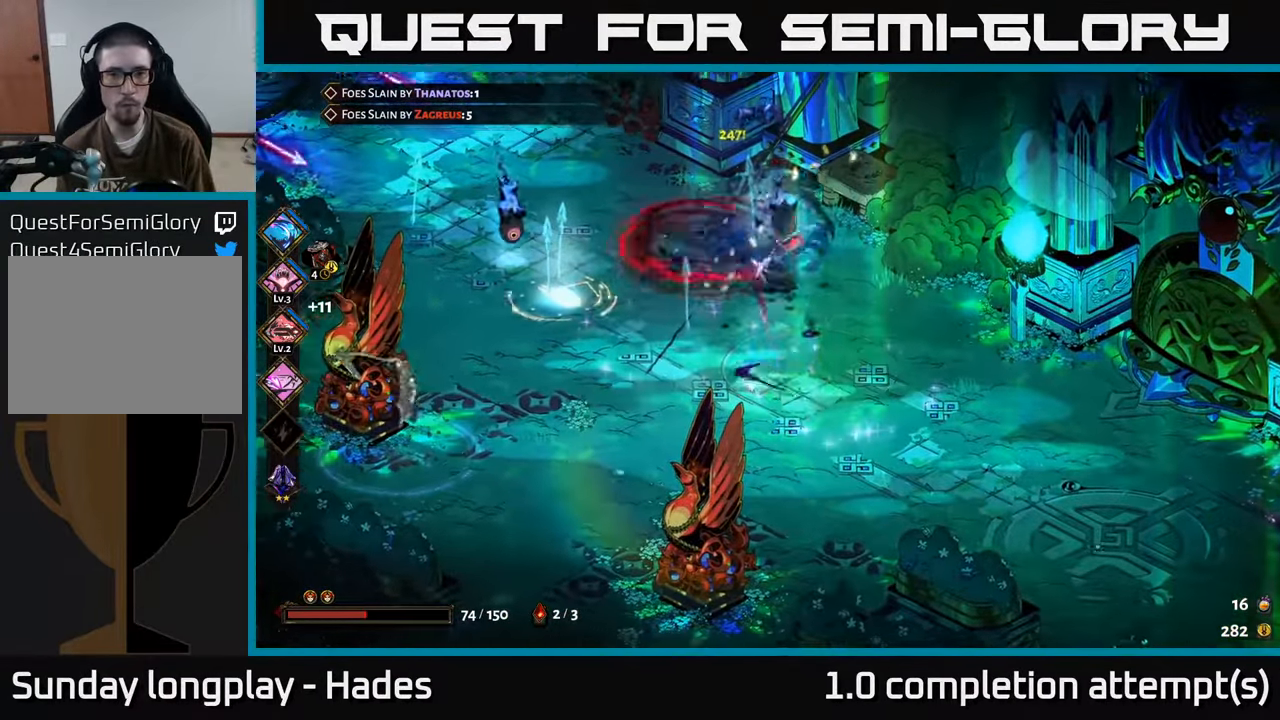
{"buttons": [], "left_stick": "down-left", "events": [[100, "A", "up"], [134, "X", "up"], [167, "left_stick", "left"], [217, "X", "down"], [267, "left_stick", "down-left"], [300, "X", "up"], [400, "X", "down"], [467, "A", "down"], [484, "A", "up"], [484, "X", "up"]]}
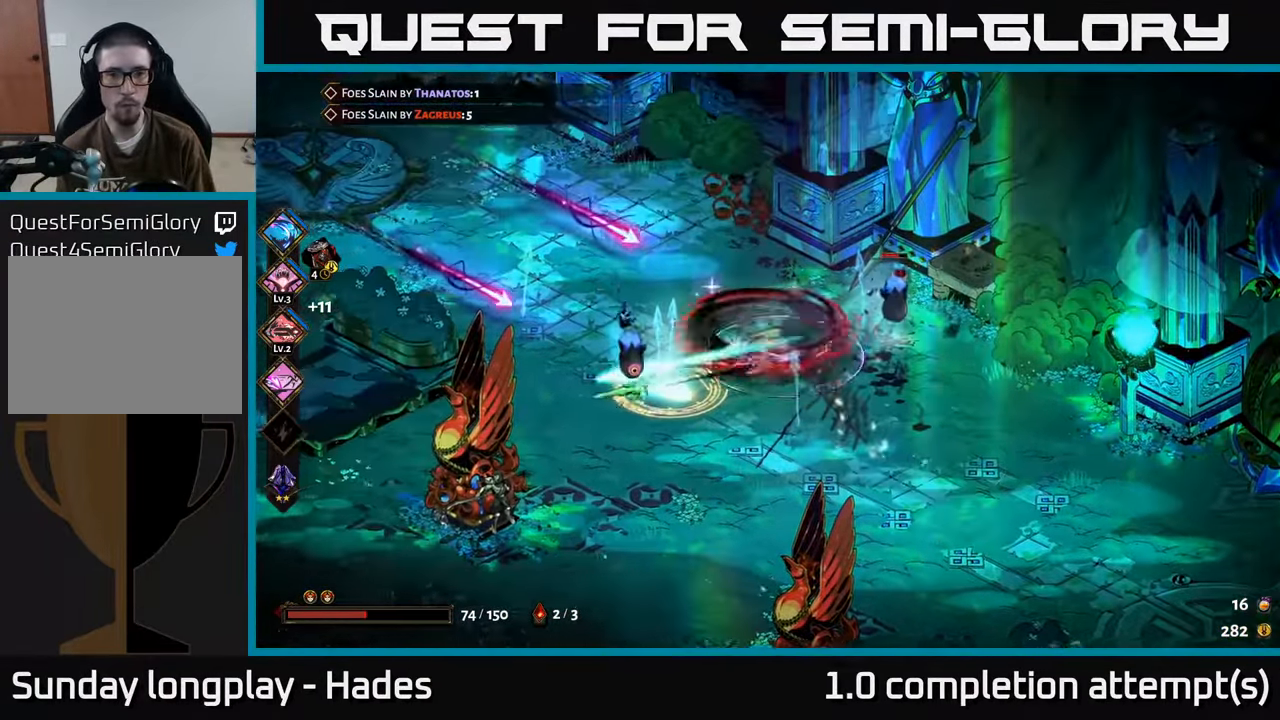
{"buttons": ["X"], "left_stick": "down-left", "events": [[84, "X", "down"], [167, "X", "up"], [384, "A", "down"], [417, "X", "down"], [500, "A", "up"]]}
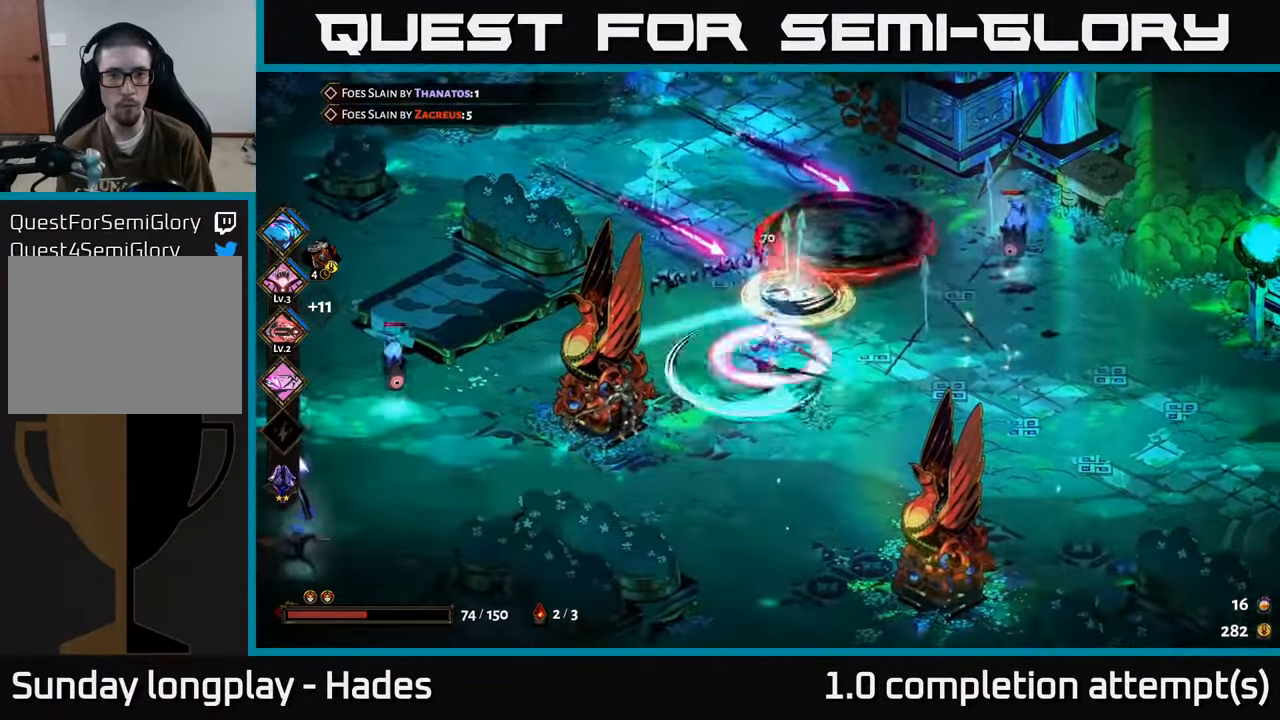
{"buttons": [], "left_stick": "up-right", "events": [[33, "X", "up"], [166, "left_stick", "up-left"], [200, "Y", "down"], [283, "left_stick", "up-right"], [316, "Y", "up"]]}
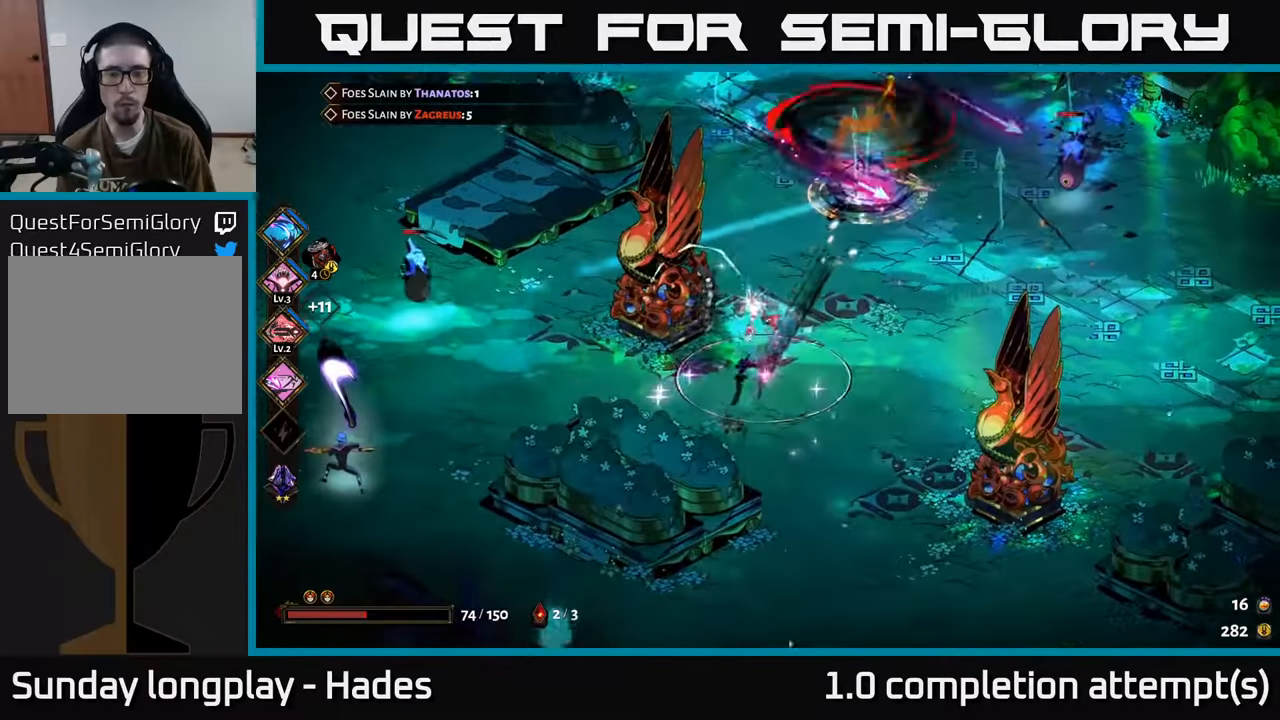
{"buttons": [], "left_stick": "up-right", "events": [[66, "A", "down"], [183, "X", "down"], [233, "A", "up"], [266, "X", "up"], [416, "X", "down"], [466, "X", "up"]]}
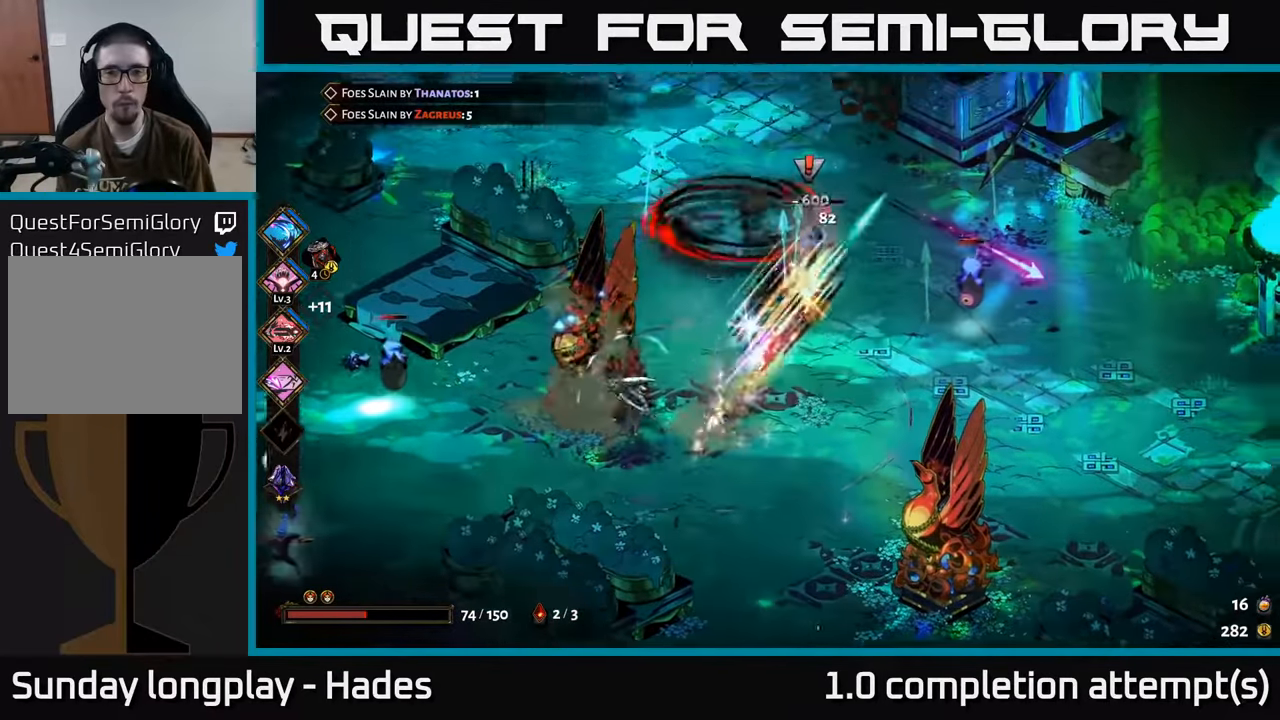
{"buttons": [], "left_stick": "right", "events": [[66, "Y", "down"], [66, "left_stick", "right"], [166, "Y", "up"]]}
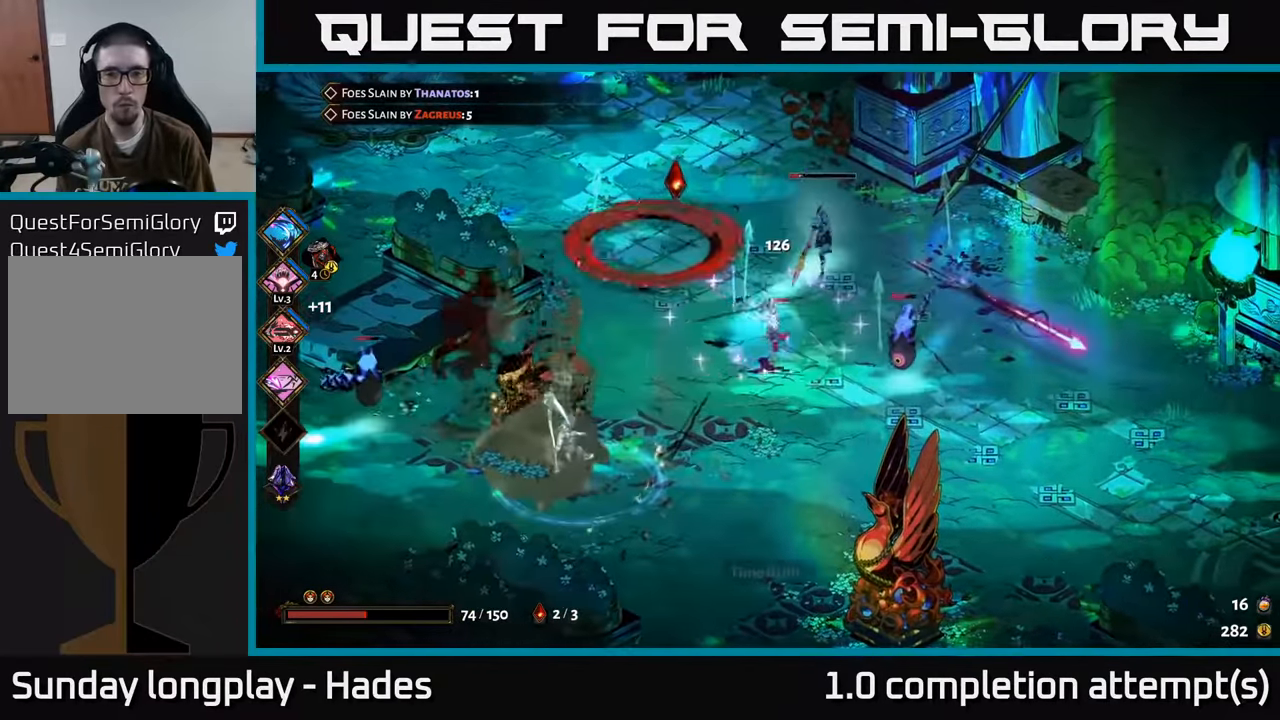
{"buttons": [], "left_stick": "down-left", "events": [[116, "A", "down"], [200, "X", "down"], [266, "A", "up"], [300, "X", "up"], [350, "left_stick", "down-right"], [400, "X", "down"], [466, "X", "up"], [483, "left_stick", "down-left"]]}
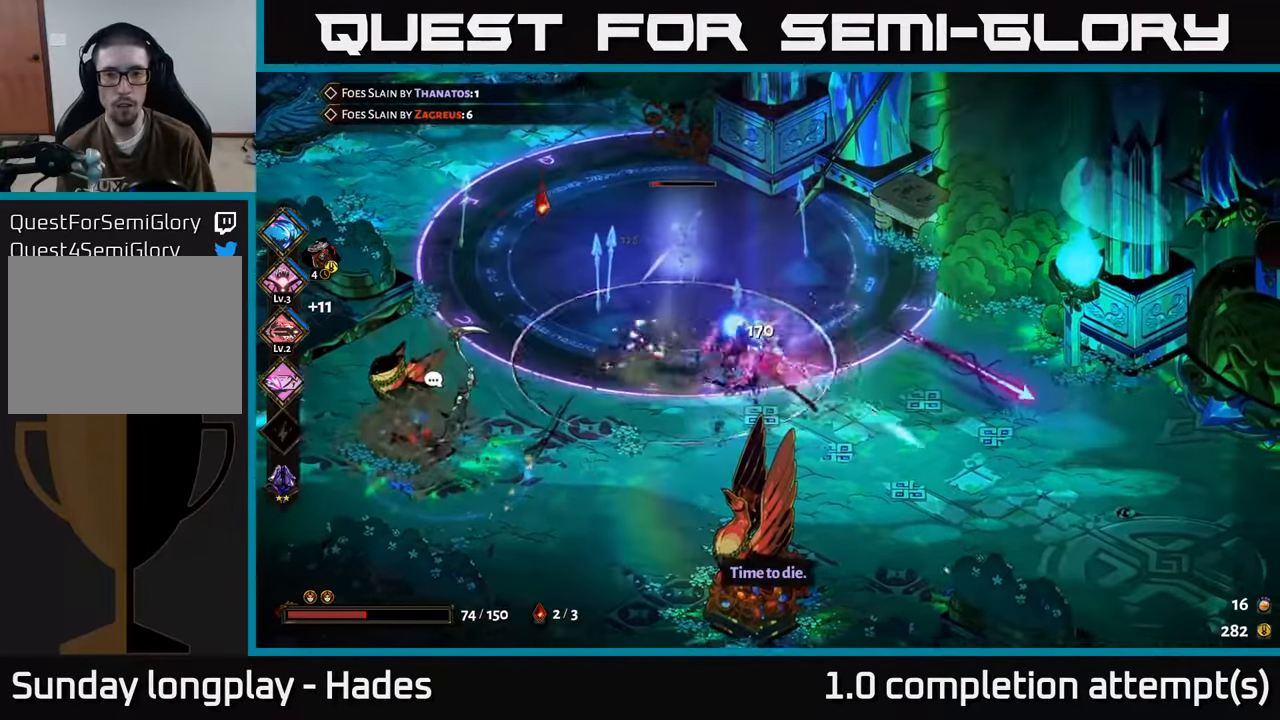
{"buttons": ["A"], "left_stick": "up", "events": [[50, "X", "down"], [100, "A", "down"], [150, "X", "up"], [233, "X", "down"], [250, "A", "up"], [300, "X", "up"], [333, "left_stick", "up-left"], [416, "left_stick", "up"], [466, "A", "down"]]}
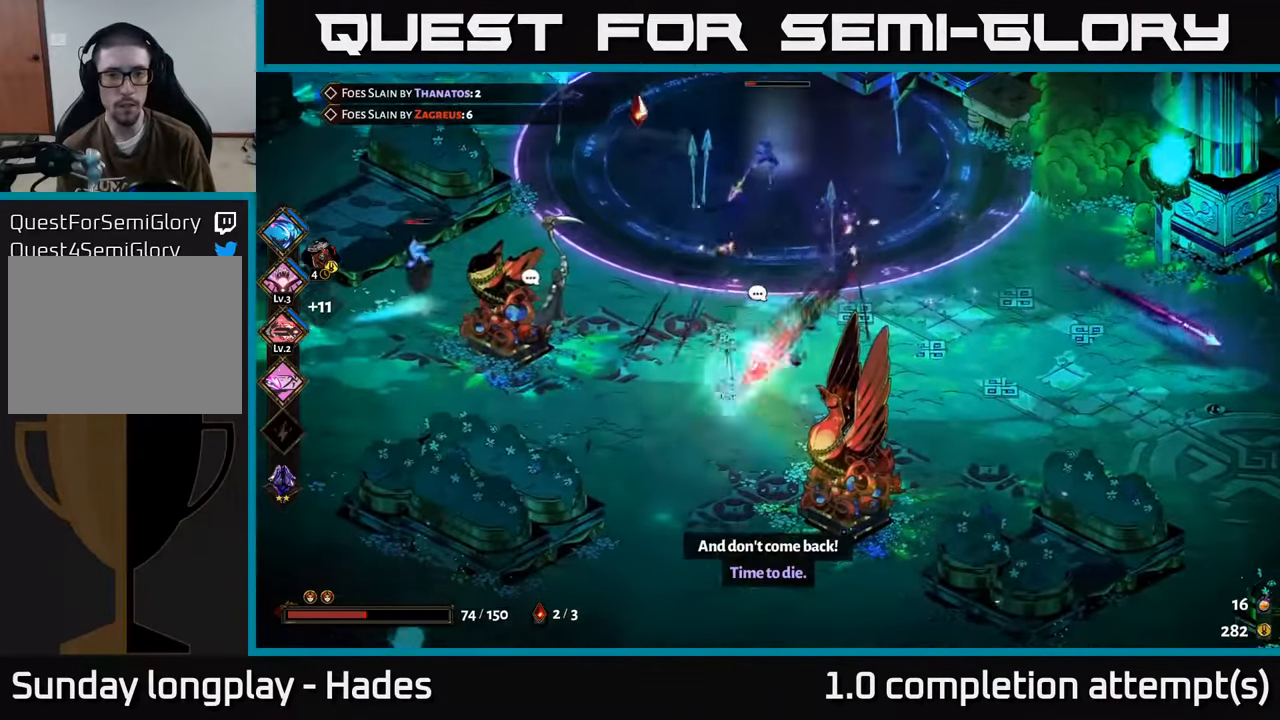
{"buttons": ["A"], "left_stick": "up", "events": [[16, "X", "down"], [83, "A", "up"], [116, "X", "up"], [150, "left_stick", "up-right"], [216, "X", "down"], [266, "left_stick", "up"], [300, "X", "up"], [400, "X", "down"], [433, "A", "down"], [466, "X", "up"]]}
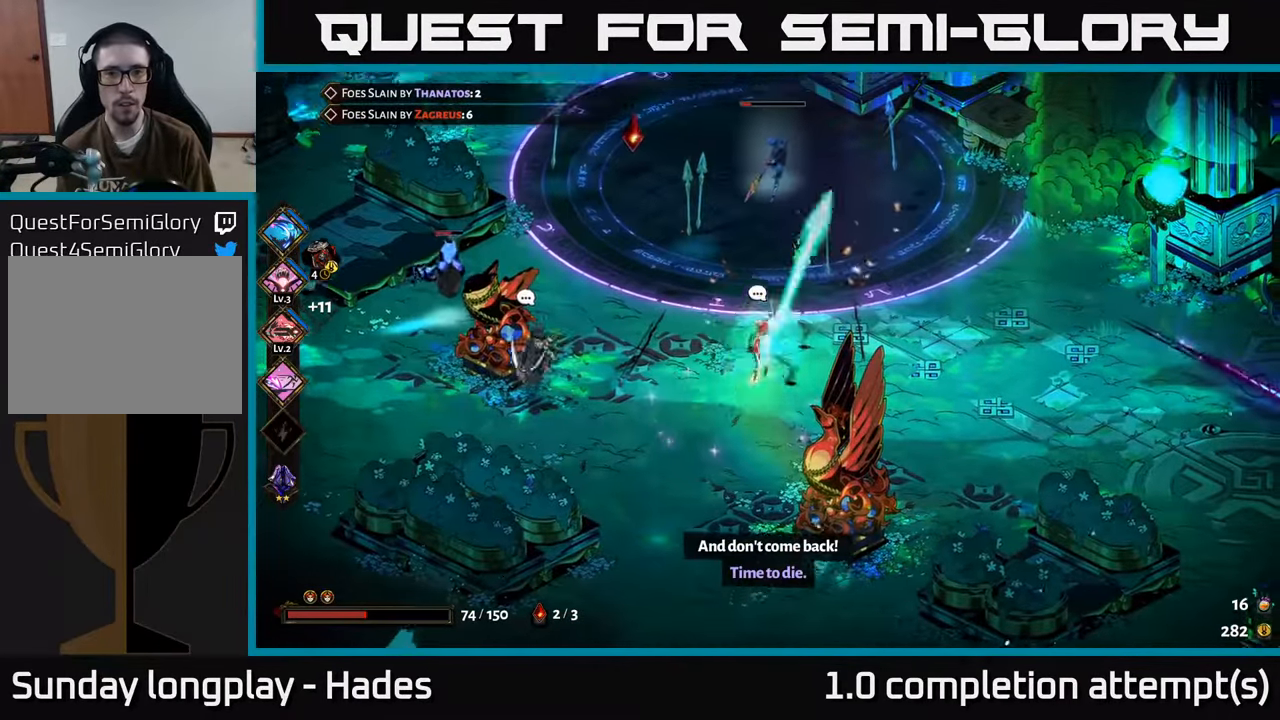
{"buttons": ["X"], "left_stick": "center", "events": [[50, "X", "down"], [100, "A", "up"], [116, "X", "up"], [216, "X", "down"], [283, "X", "up"], [483, "X", "down"], [483, "left_stick", "center"]]}
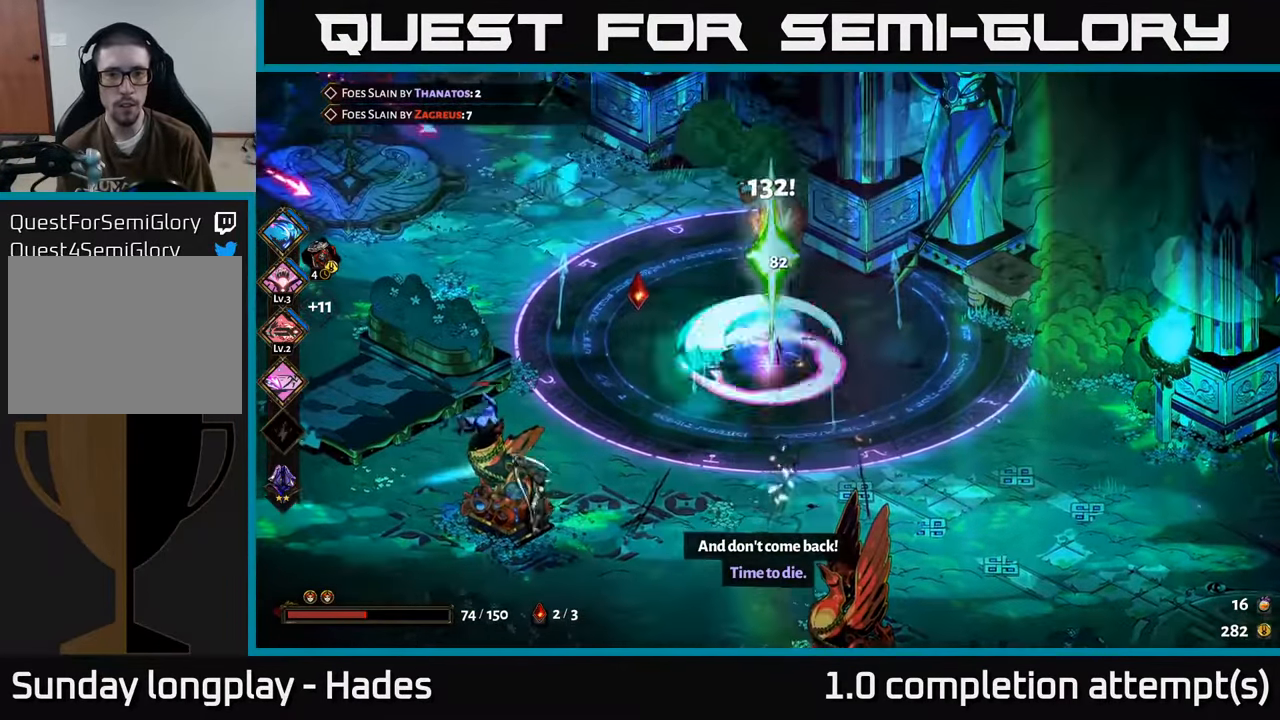
{"buttons": ["A"], "left_stick": "left", "events": [[66, "X", "up"], [66, "left_stick", "down"], [183, "left_stick", "left"], [483, "A", "down"]]}
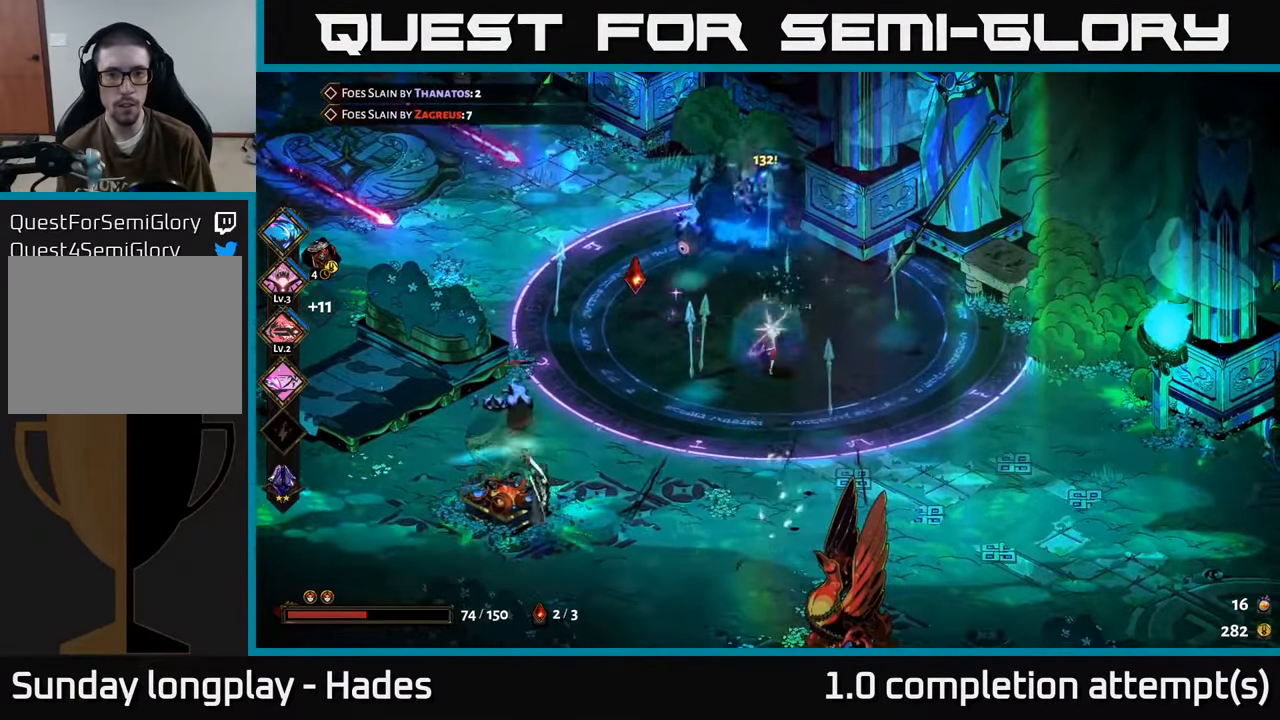
{"buttons": ["X"], "left_stick": "down-left", "events": [[100, "A", "up"], [150, "left_stick", "down-left"], [266, "left_stick", "down"], [383, "A", "down"], [416, "X", "down"], [433, "left_stick", "down-left"], [500, "A", "up"]]}
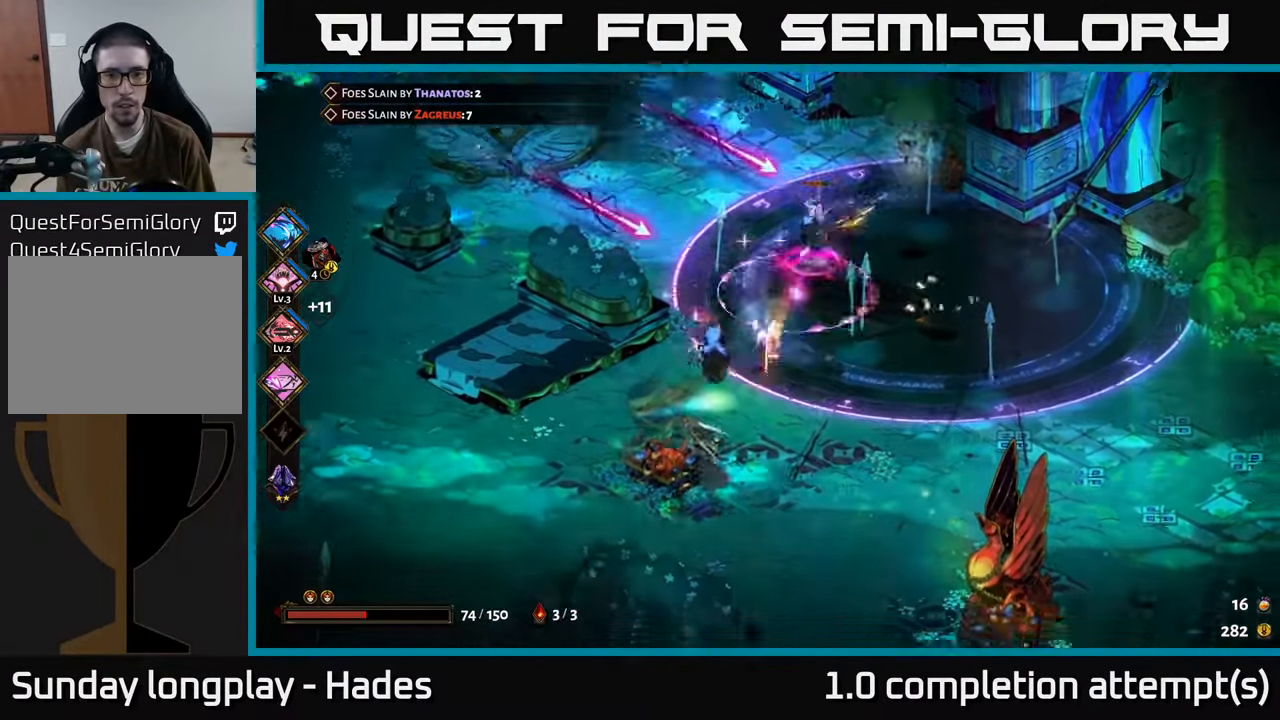
{"buttons": [], "left_stick": "center", "events": [[16, "X", "up"], [66, "left_stick", "up"], [100, "Y", "down"], [183, "Y", "up"], [350, "left_stick", "up-left"], [450, "left_stick", "center"]]}
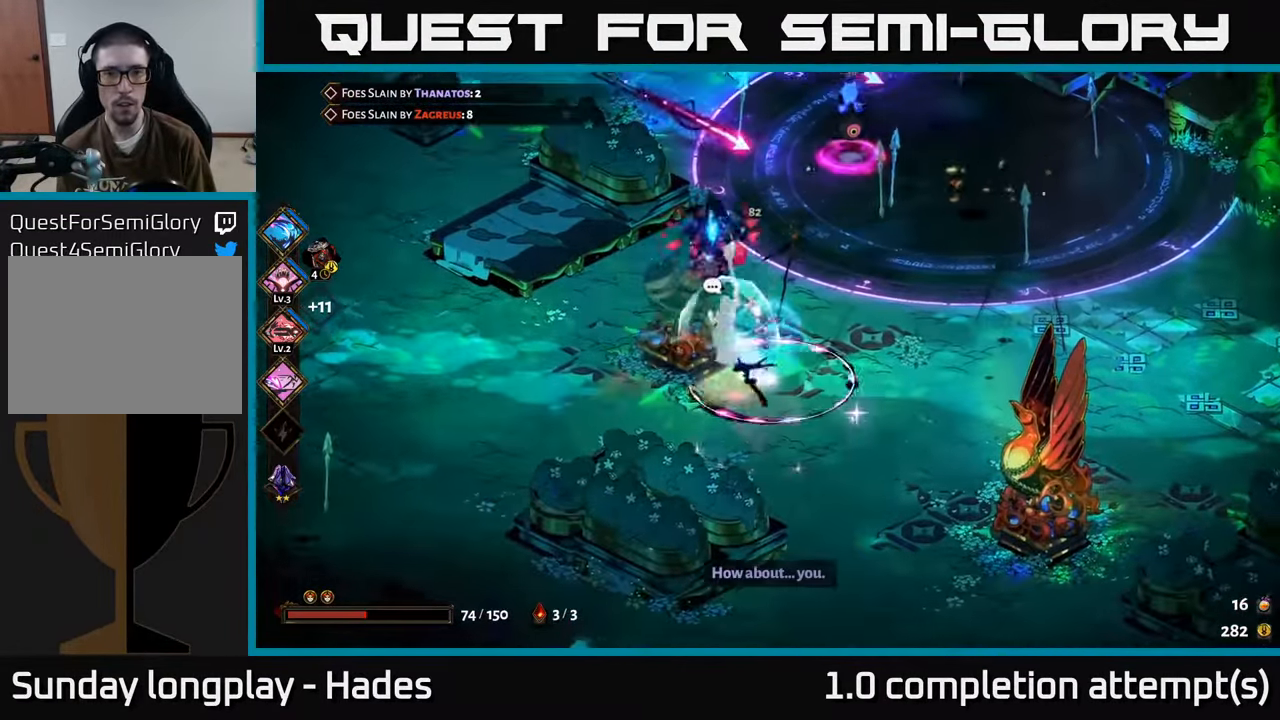
{"buttons": [], "left_stick": "up-right", "events": [[50, "left_stick", "up-left"], [300, "A", "down"], [350, "X", "down"], [417, "A", "up"], [417, "left_stick", "up-right"], [450, "X", "up"]]}